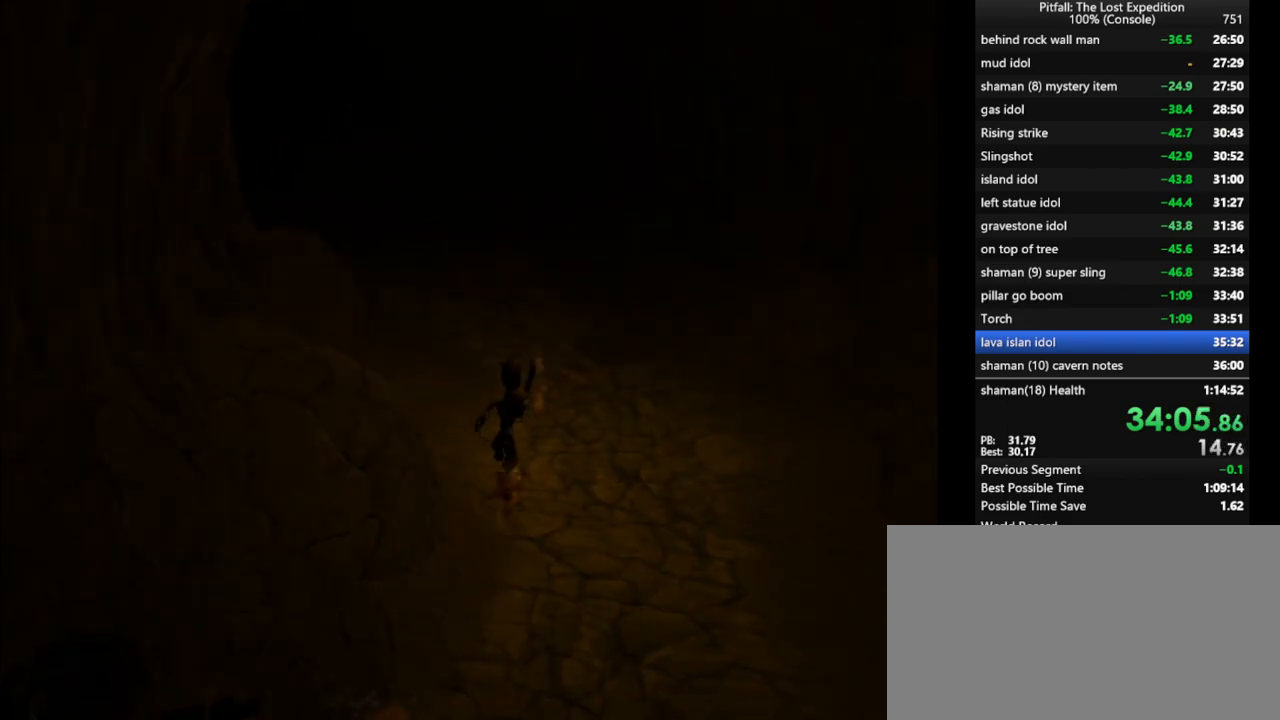
Gameplay with a controller (Nintendo layout); each line is a JSON object with the inputs held at the frame after it. "events" lists button and stick changes between this image and that frame as [ms after this image, input, new state], when the widget could be followed in between. Not read: L3 R3 START.
{"buttons": ["A"], "left_stick": "center", "right_stick": "center", "events": [[50, "A", "up"], [133, "A", "down"], [217, "A", "up"], [233, "left_stick", "center"], [283, "A", "down"], [433, "A", "up"], [500, "A", "down"]]}
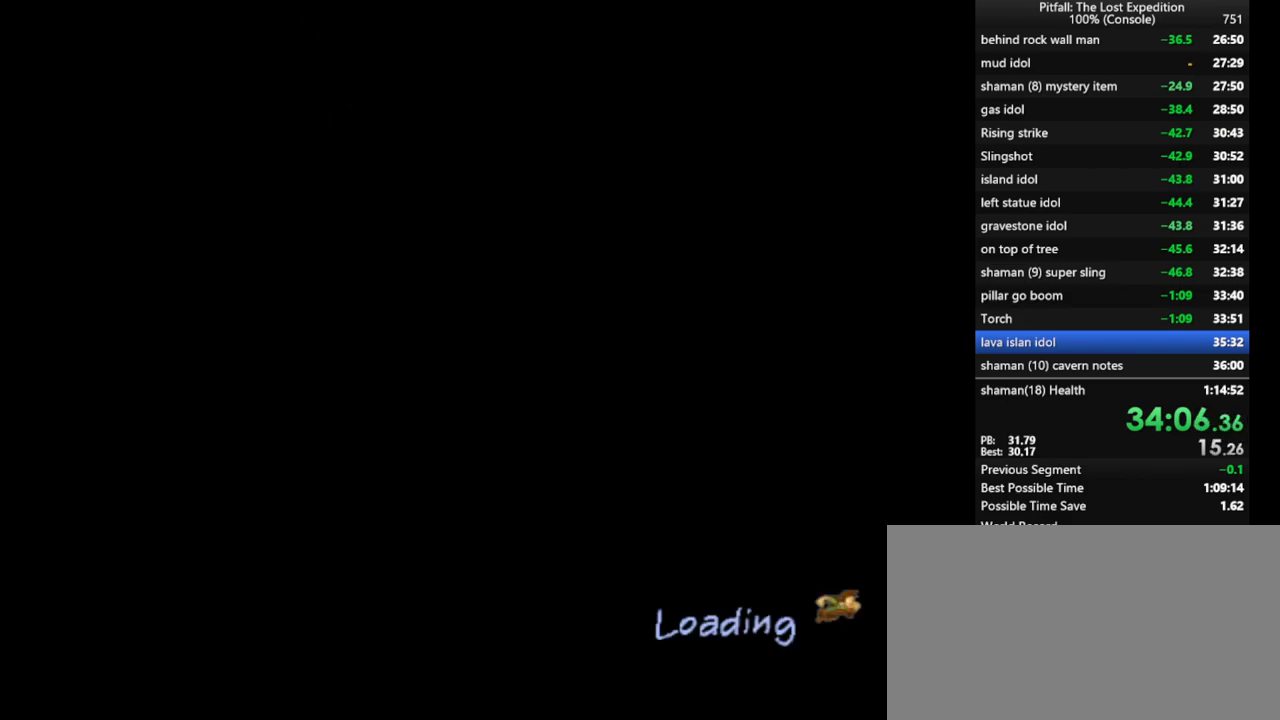
{"buttons": ["A"], "left_stick": "center", "right_stick": "center", "events": [[17, "A", "up"], [100, "A", "down"], [150, "A", "up"], [183, "A", "down"], [250, "A", "up"], [300, "A", "down"], [350, "A", "up"], [417, "A", "down"]]}
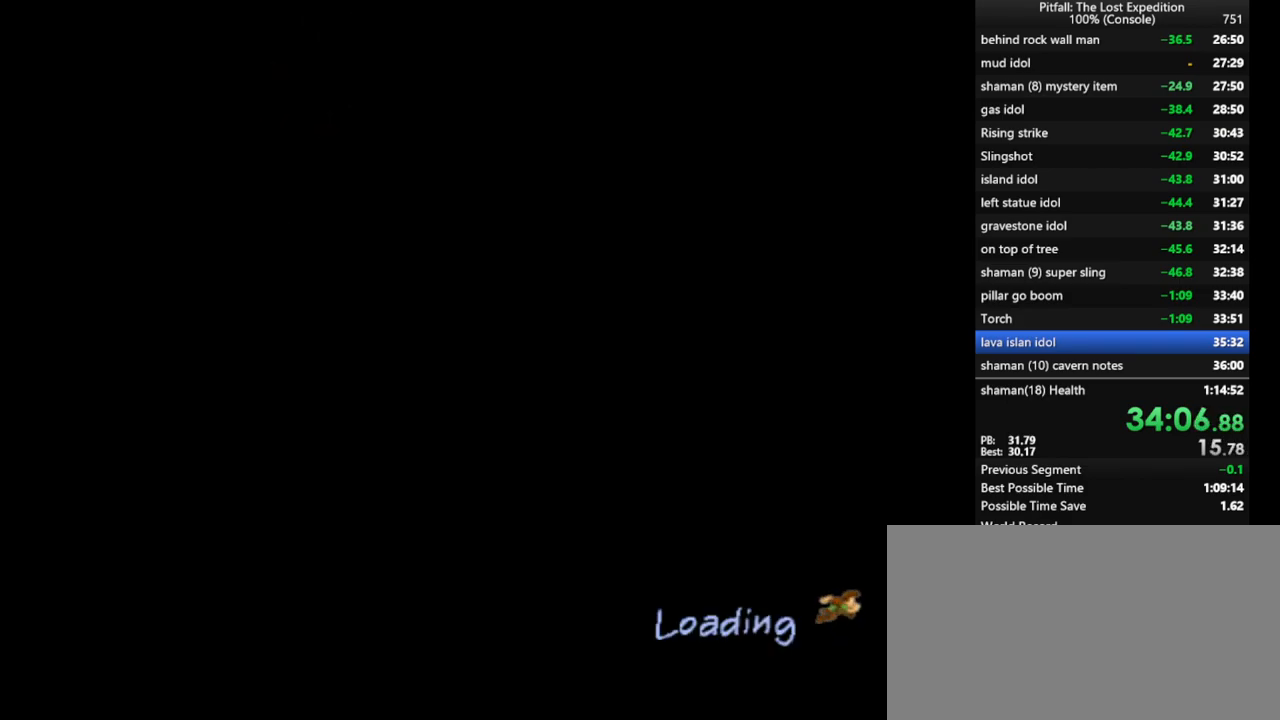
{"buttons": [], "left_stick": "center", "right_stick": "center", "events": [[100, "A", "up"], [183, "A", "down"], [300, "A", "up"], [417, "A", "down"], [450, "A", "up"]]}
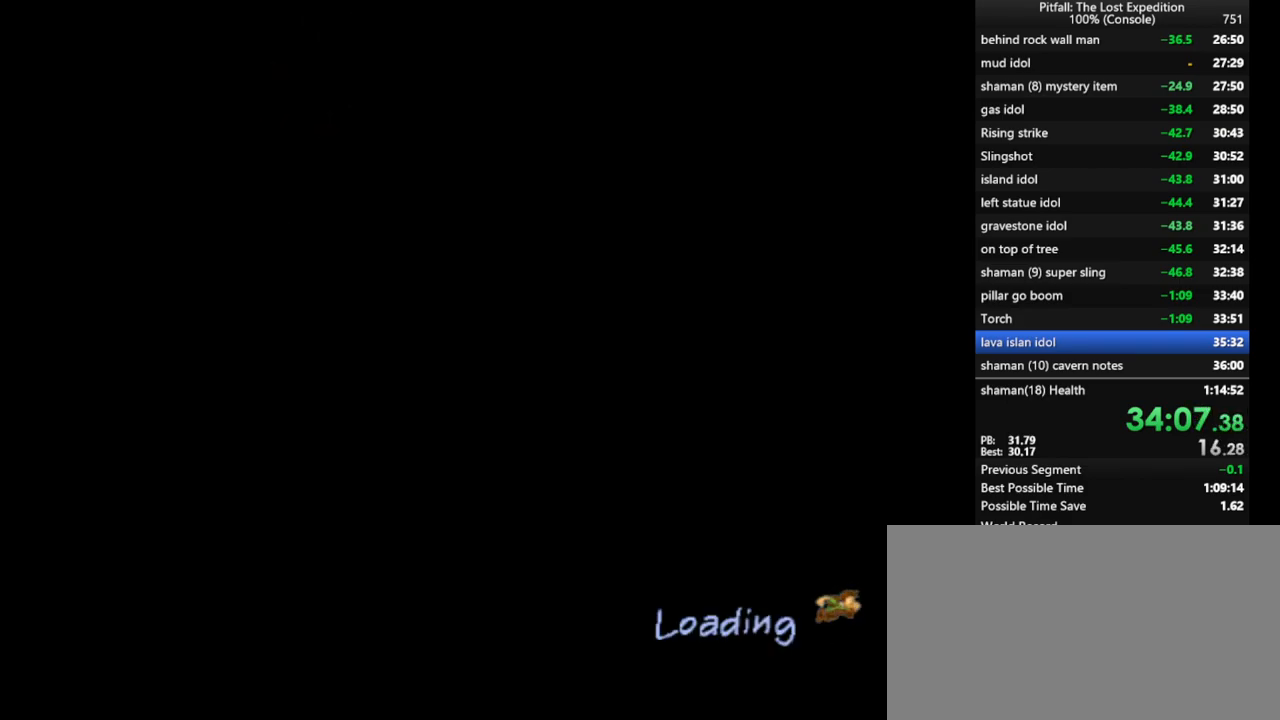
{"buttons": [], "left_stick": "center", "right_stick": "center", "events": [[67, "A", "down"], [150, "A", "up"], [233, "A", "down"], [317, "A", "up"], [383, "A", "down"], [433, "A", "up"]]}
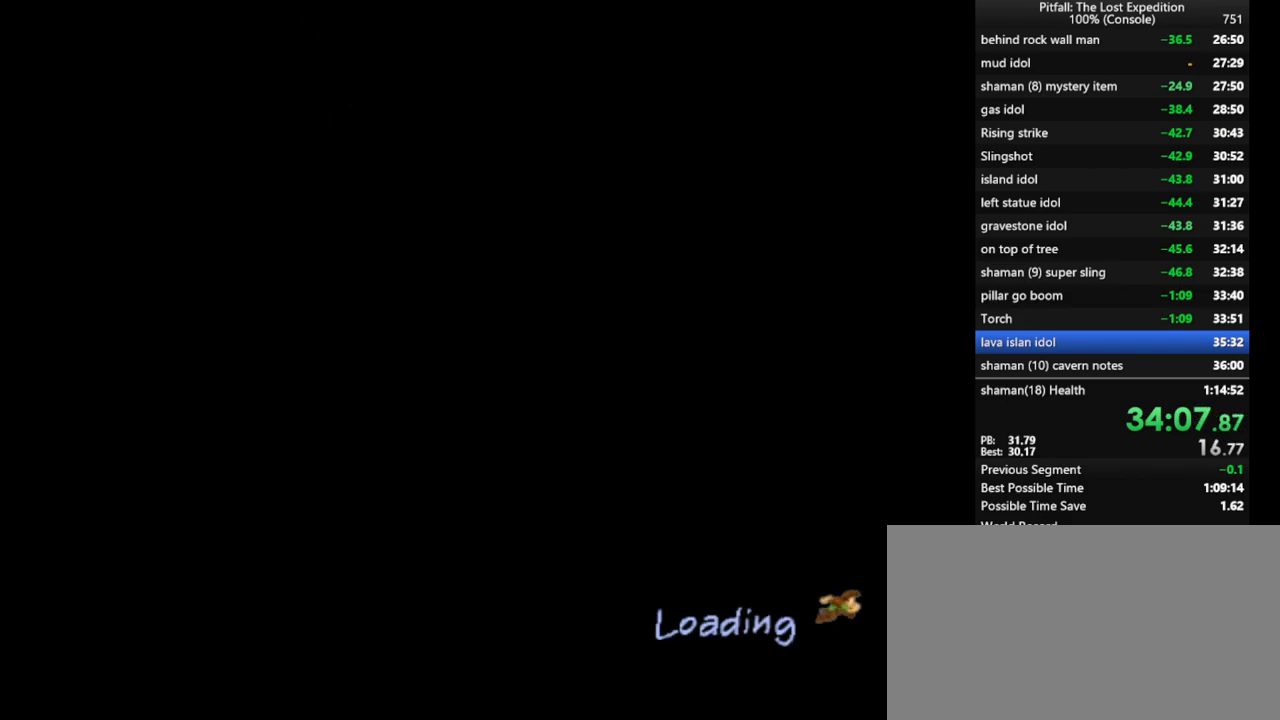
{"buttons": [], "left_stick": "center", "right_stick": "center", "events": [[33, "A", "down"], [67, "A", "up"], [433, "A", "down"], [500, "A", "up"]]}
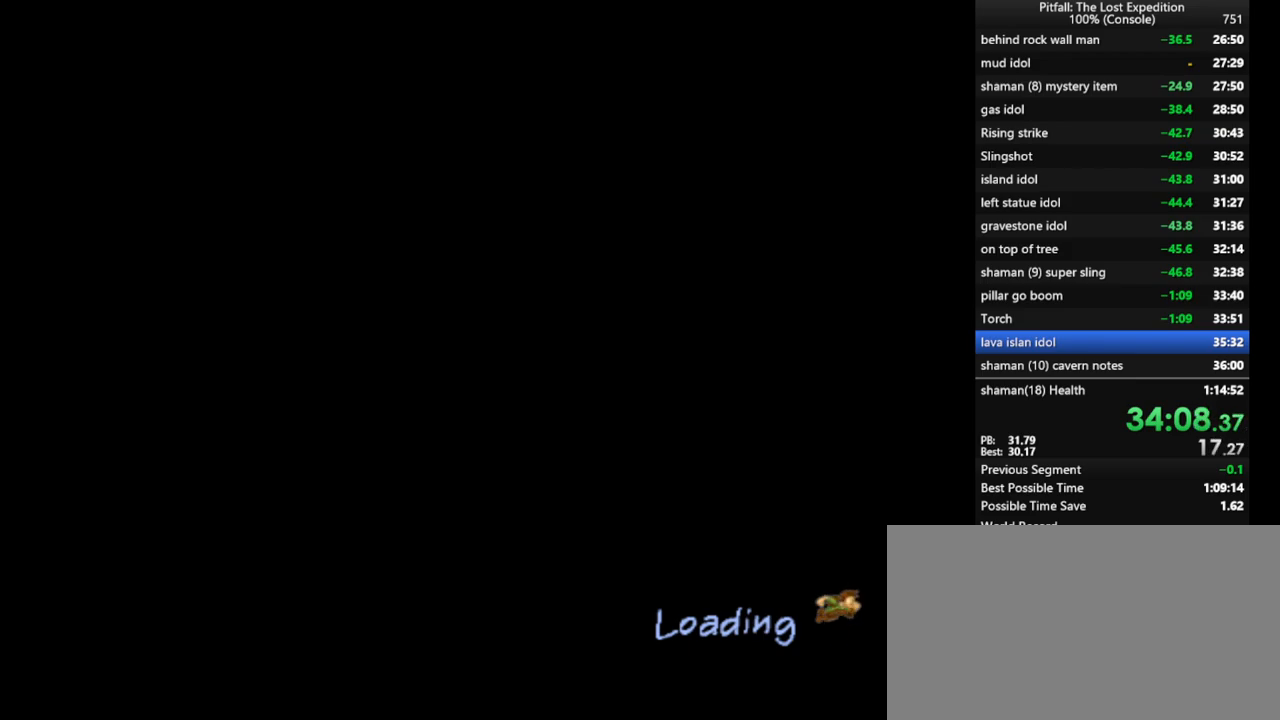
{"buttons": [], "left_stick": "center", "right_stick": "center", "events": [[183, "A", "down"], [200, "A", "up"]]}
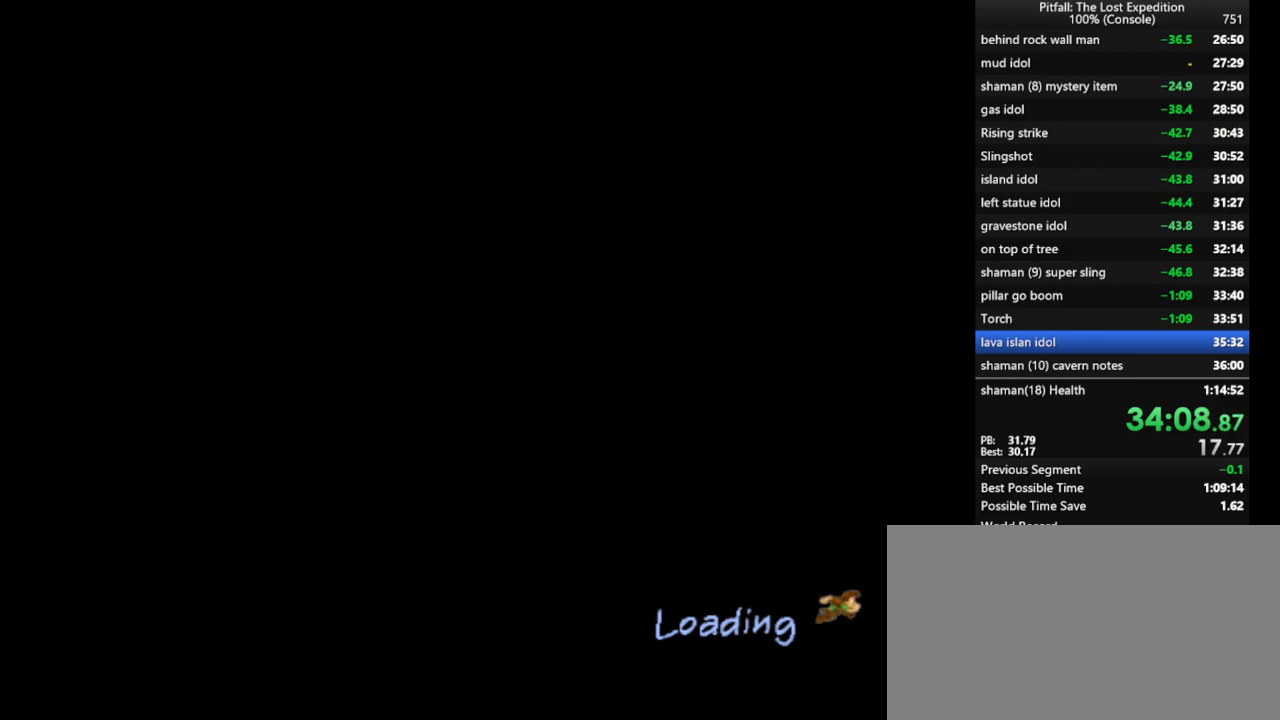
{"buttons": [], "left_stick": "up", "right_stick": "center", "events": [[483, "left_stick", "up"]]}
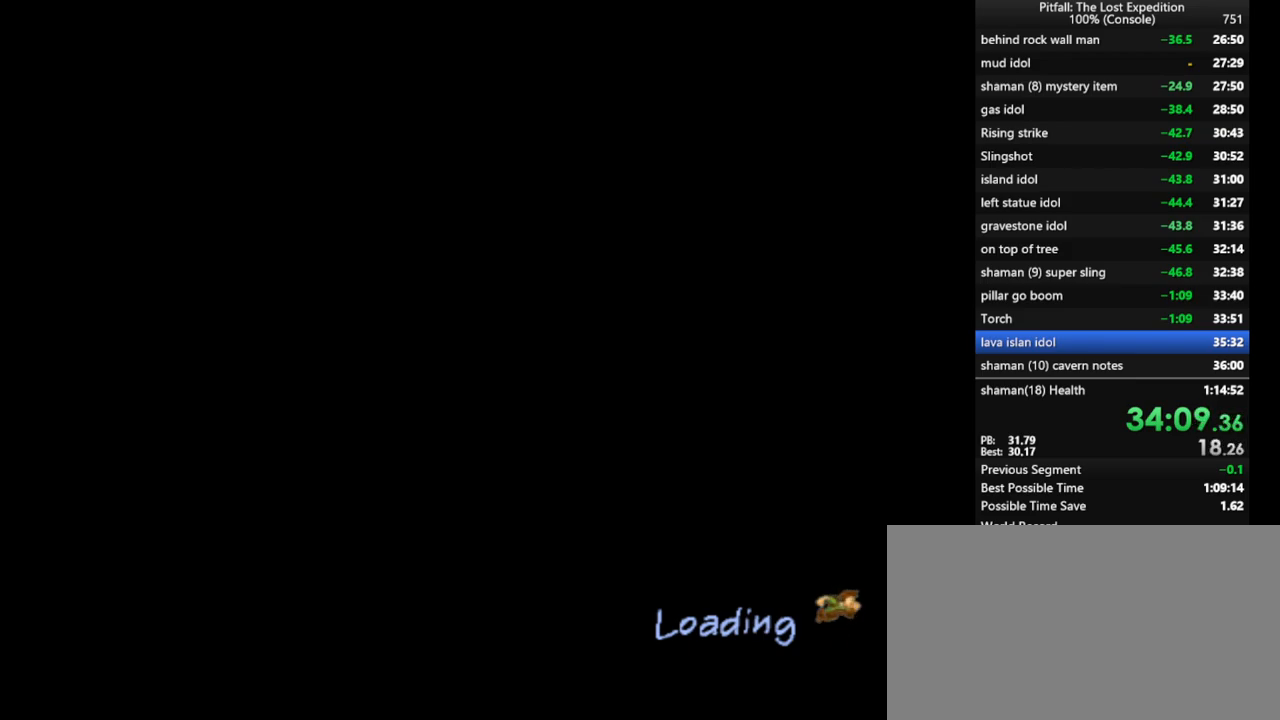
{"buttons": [], "left_stick": "up", "right_stick": "center", "events": []}
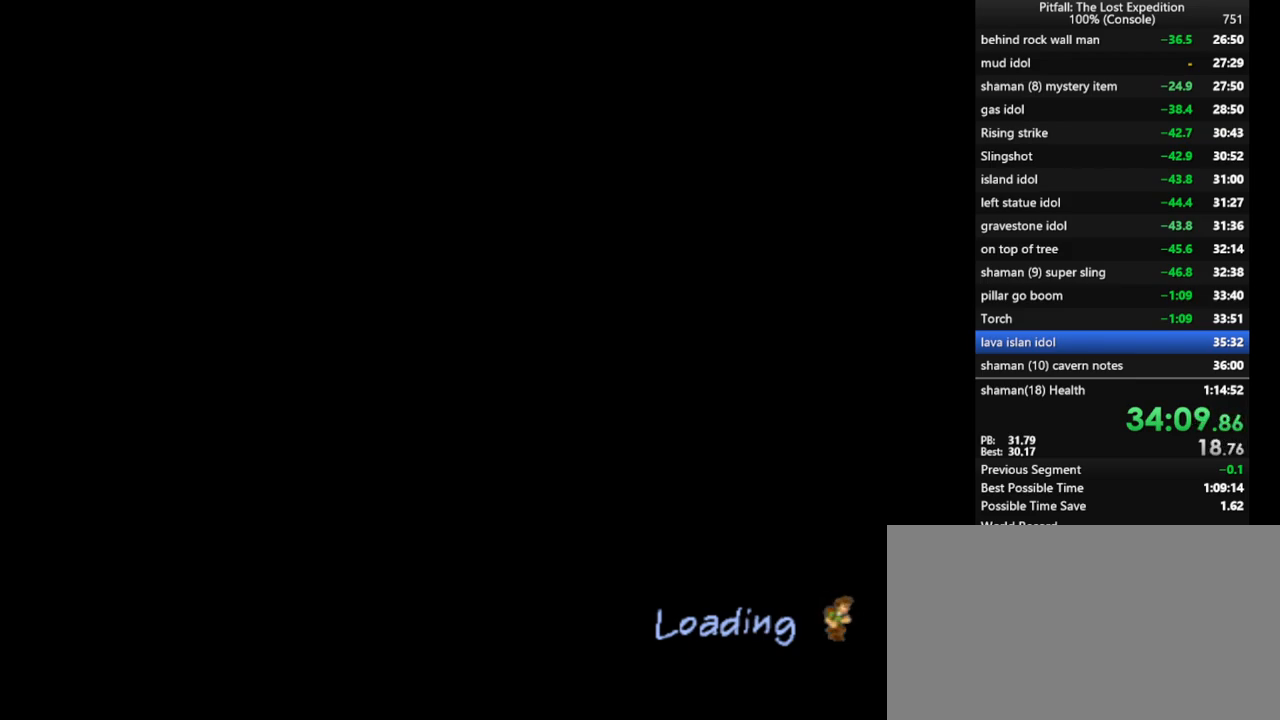
{"buttons": [], "left_stick": "up", "right_stick": "center", "events": []}
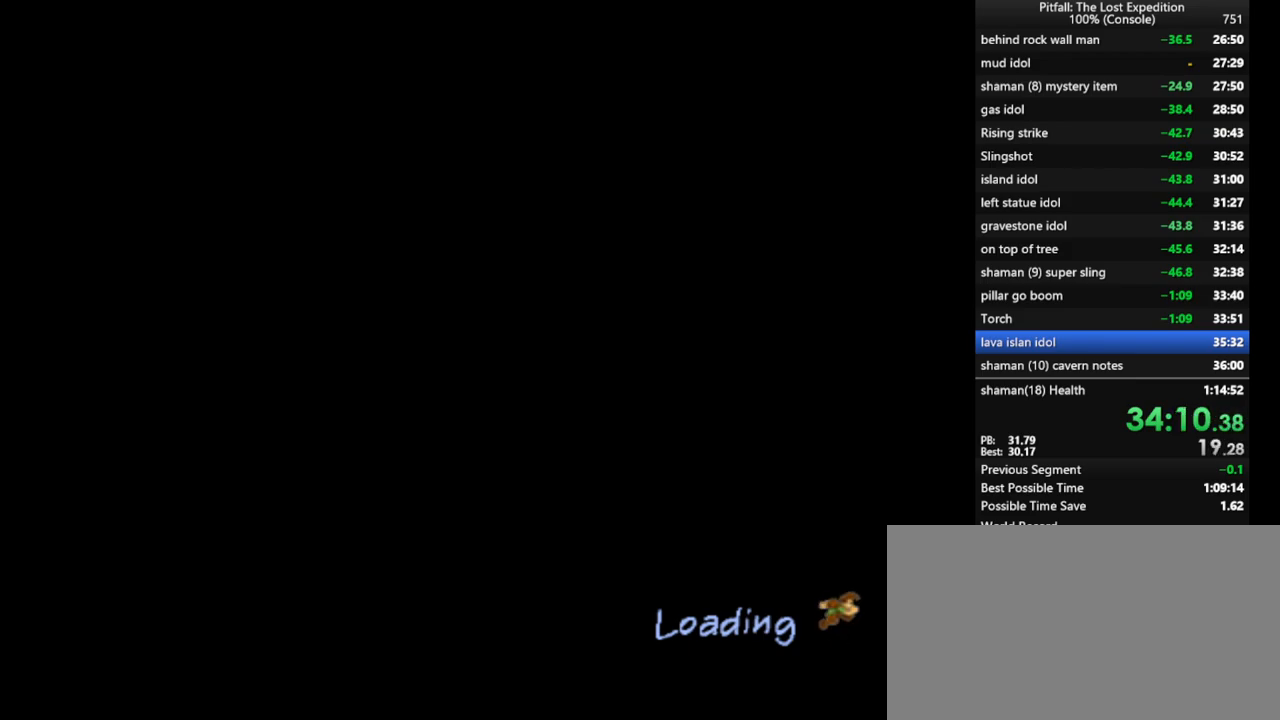
{"buttons": [], "left_stick": "up", "right_stick": "center", "events": []}
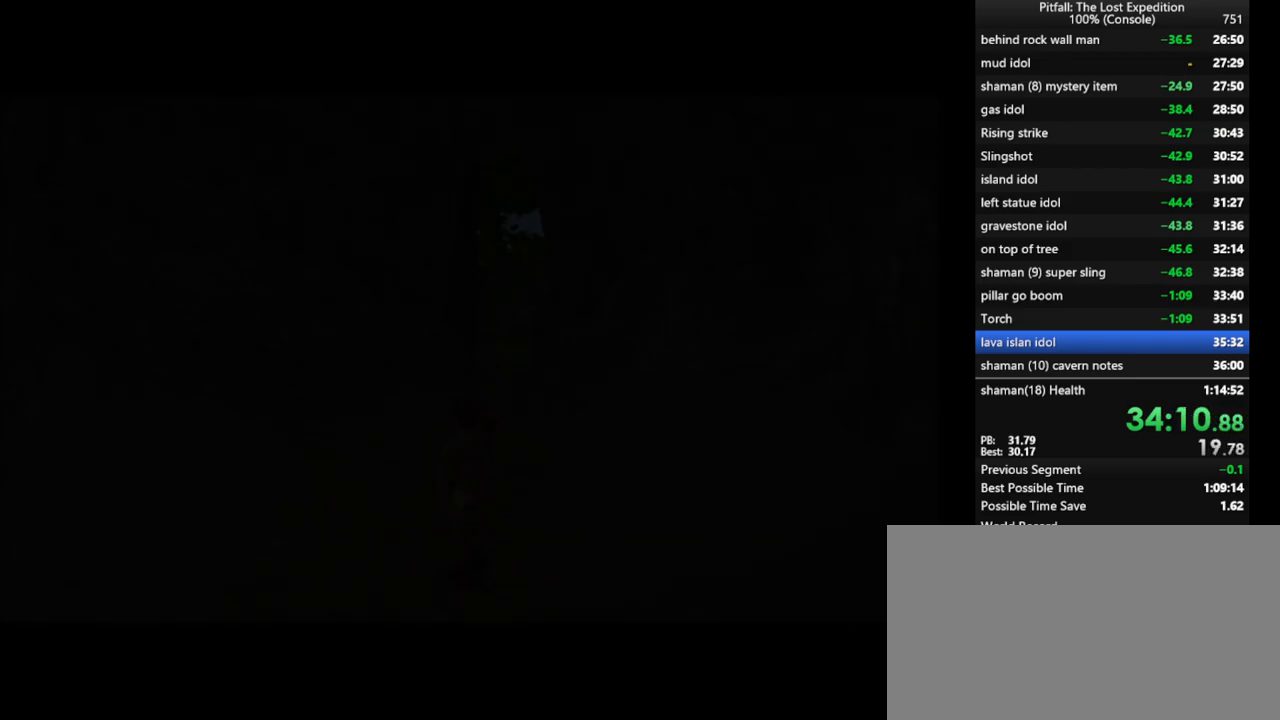
{"buttons": ["X"], "left_stick": "up", "right_stick": "center", "events": [[317, "X", "down"], [383, "X", "up"], [450, "X", "down"]]}
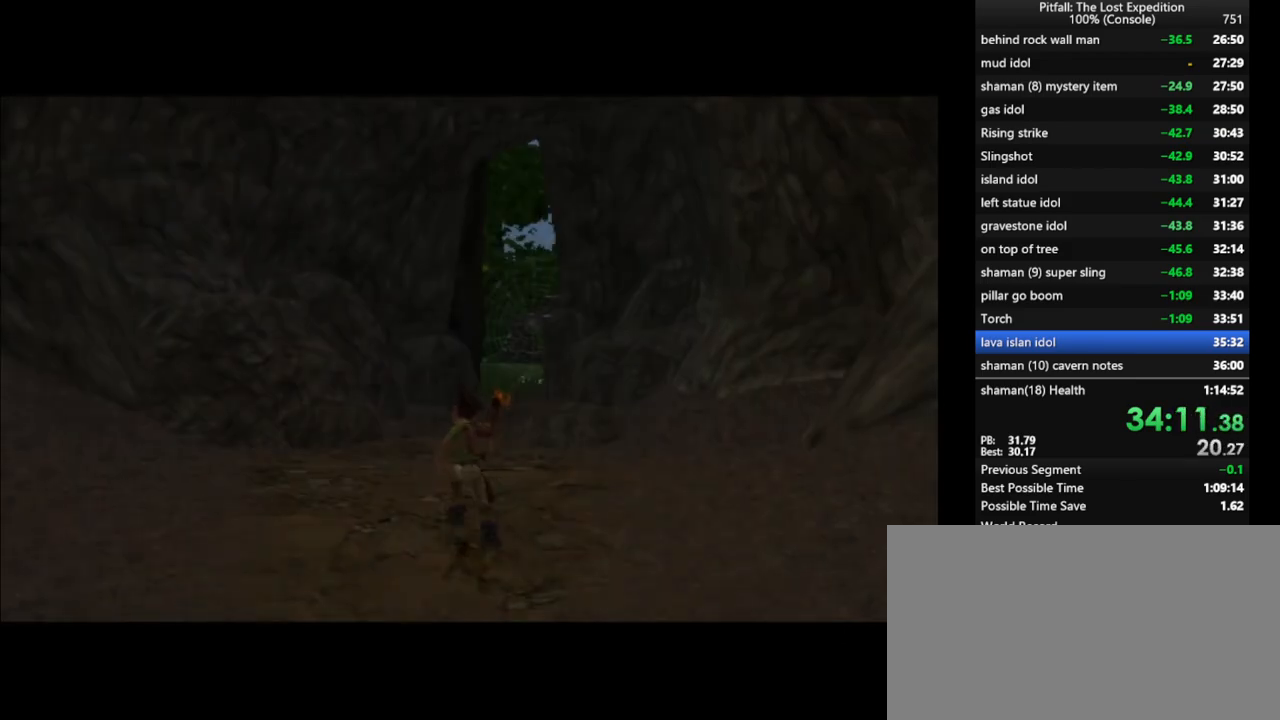
{"buttons": ["X"], "left_stick": "up", "right_stick": "center", "events": [[17, "X", "up"], [83, "X", "down"], [150, "X", "up"], [233, "X", "down"], [283, "X", "up"], [367, "X", "down"], [417, "X", "up"], [467, "X", "down"]]}
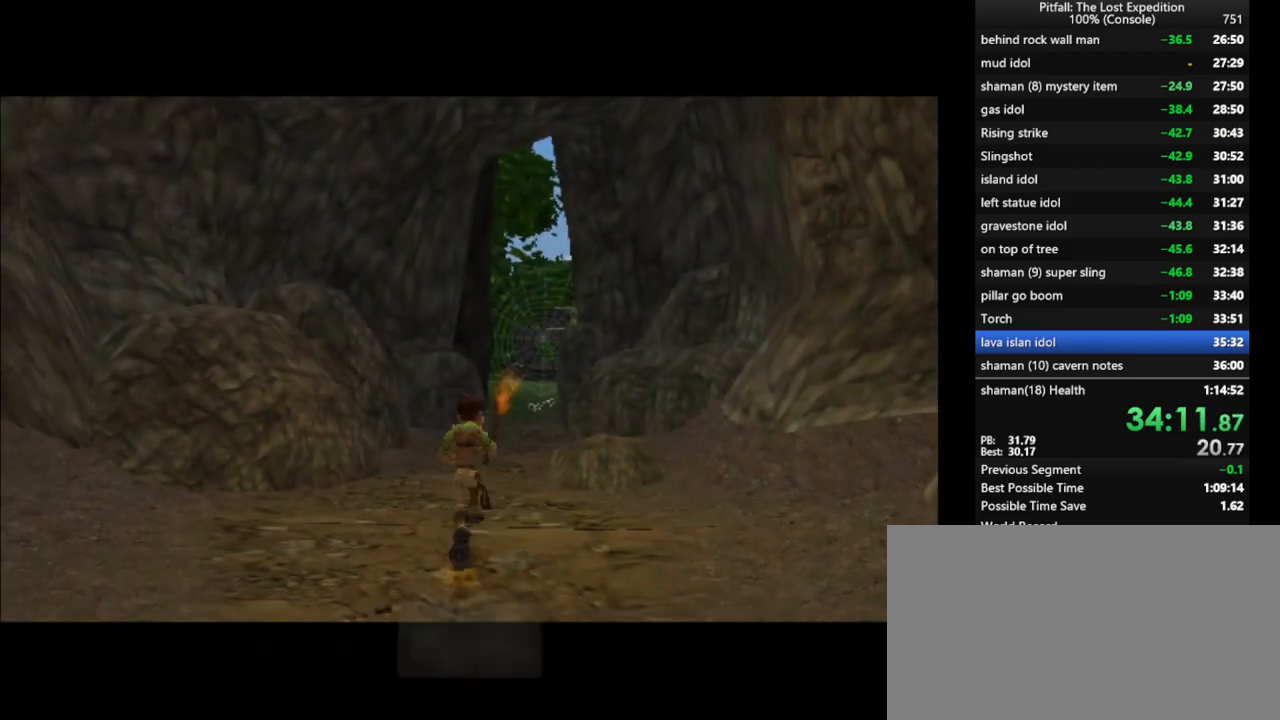
{"buttons": ["X"], "left_stick": "up", "right_stick": "center", "events": [[67, "X", "up"], [133, "X", "down"], [200, "X", "up"], [250, "X", "down"], [283, "X", "up"], [350, "X", "down"], [417, "X", "up"], [467, "X", "down"]]}
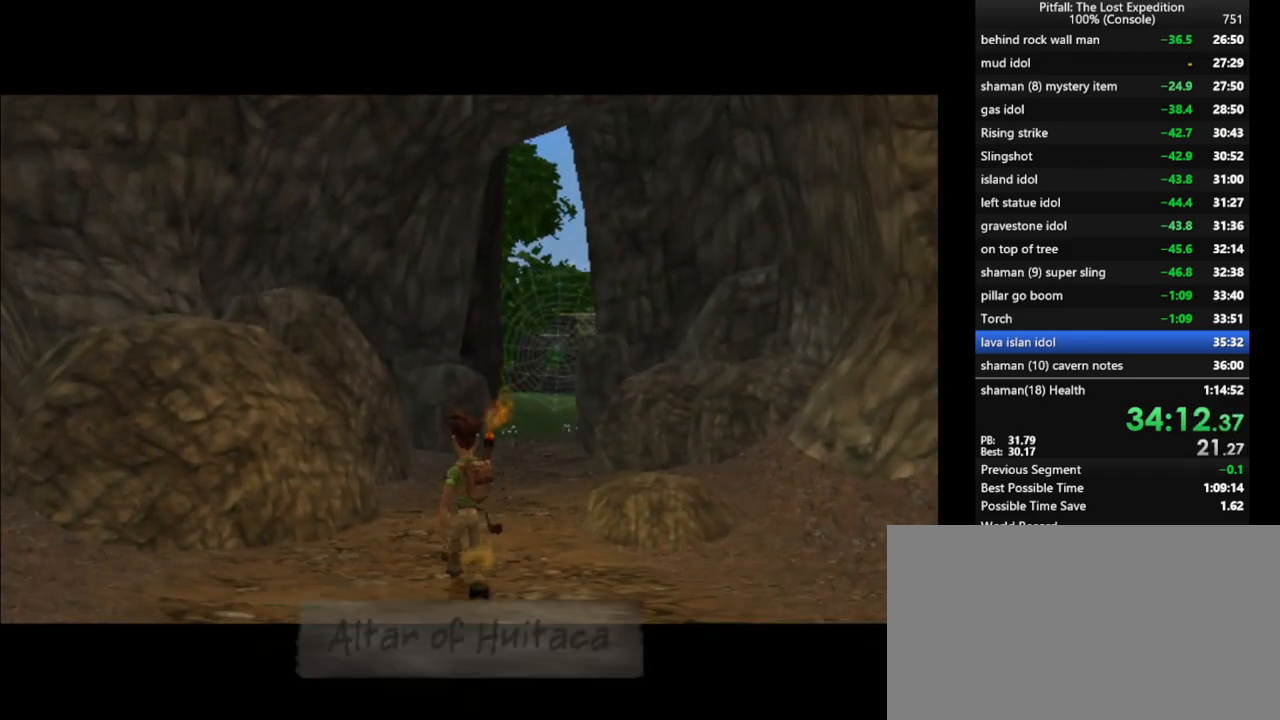
{"buttons": ["X"], "left_stick": "up", "right_stick": "center", "events": [[17, "X", "up"], [283, "X", "down"], [400, "X", "up"], [483, "X", "down"]]}
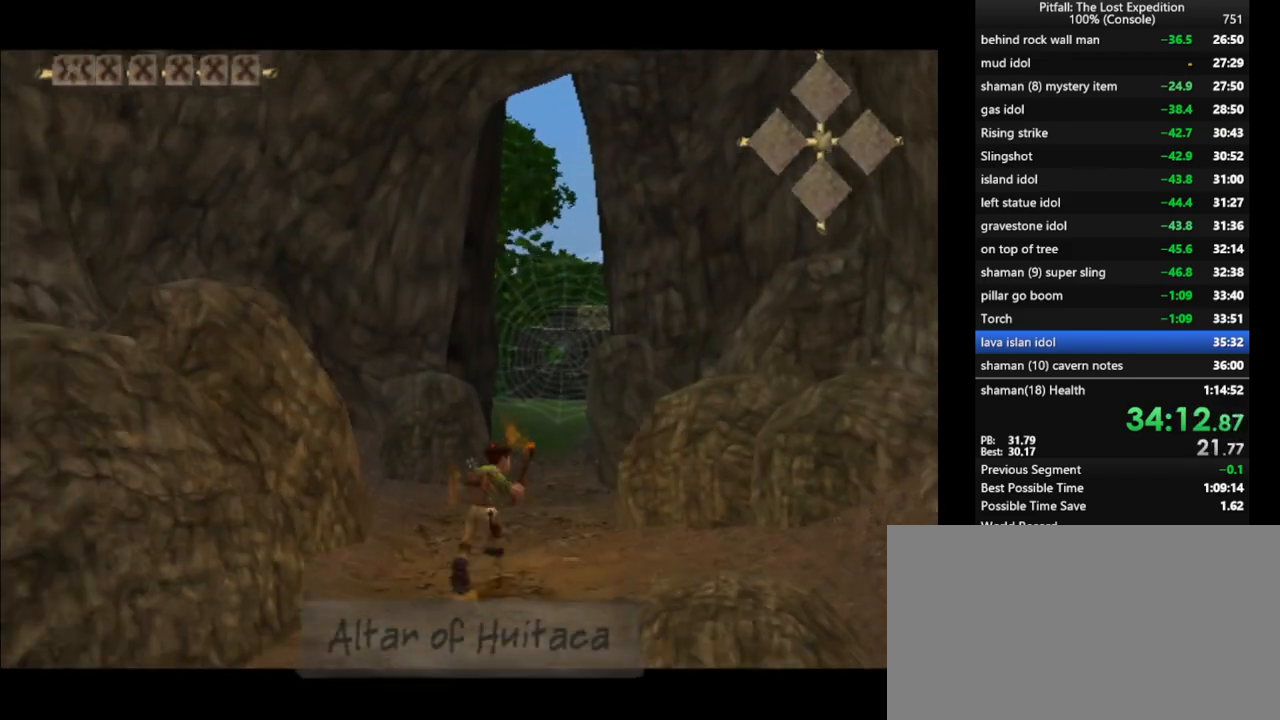
{"buttons": ["X"], "left_stick": "up", "right_stick": "center", "events": [[50, "X", "up"], [83, "X", "down"], [150, "X", "up"], [183, "X", "down"], [250, "X", "up"], [317, "X", "down"], [350, "X", "up"], [417, "X", "down"], [450, "X", "up"], [483, "X", "down"]]}
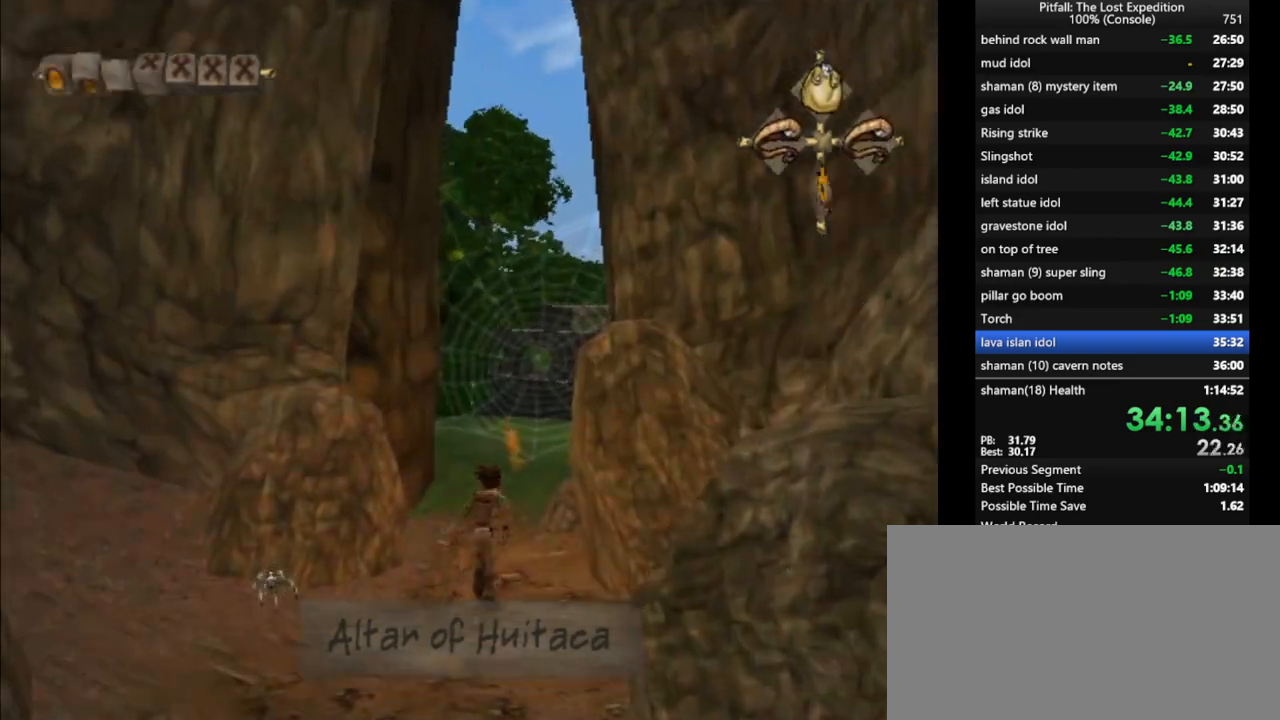
{"buttons": [], "left_stick": "up", "right_stick": "center", "events": [[50, "X", "up"], [117, "X", "down"], [217, "R1", "down"], [250, "X", "up"], [300, "R1", "up"]]}
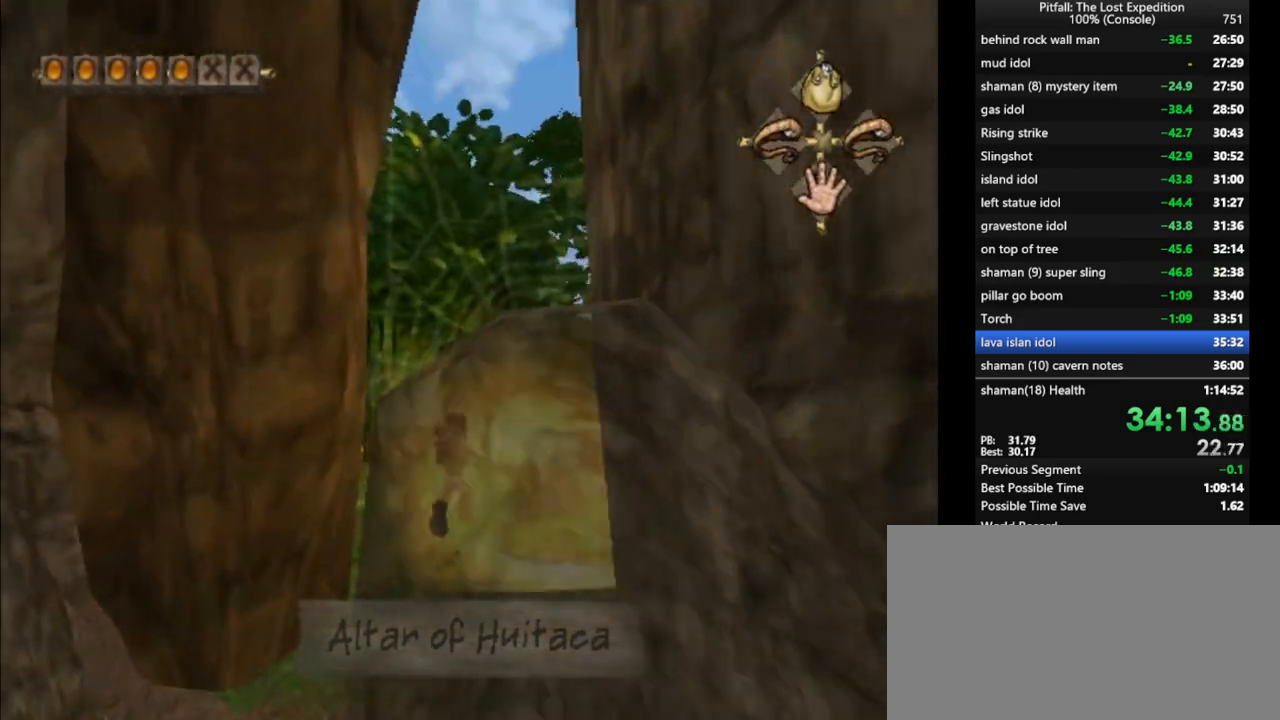
{"buttons": [], "left_stick": "up", "right_stick": "center", "events": [[50, "DPAD_DOWN", "down"], [150, "DPAD_DOWN", "up"], [283, "R1", "down"], [317, "R1", "up"]]}
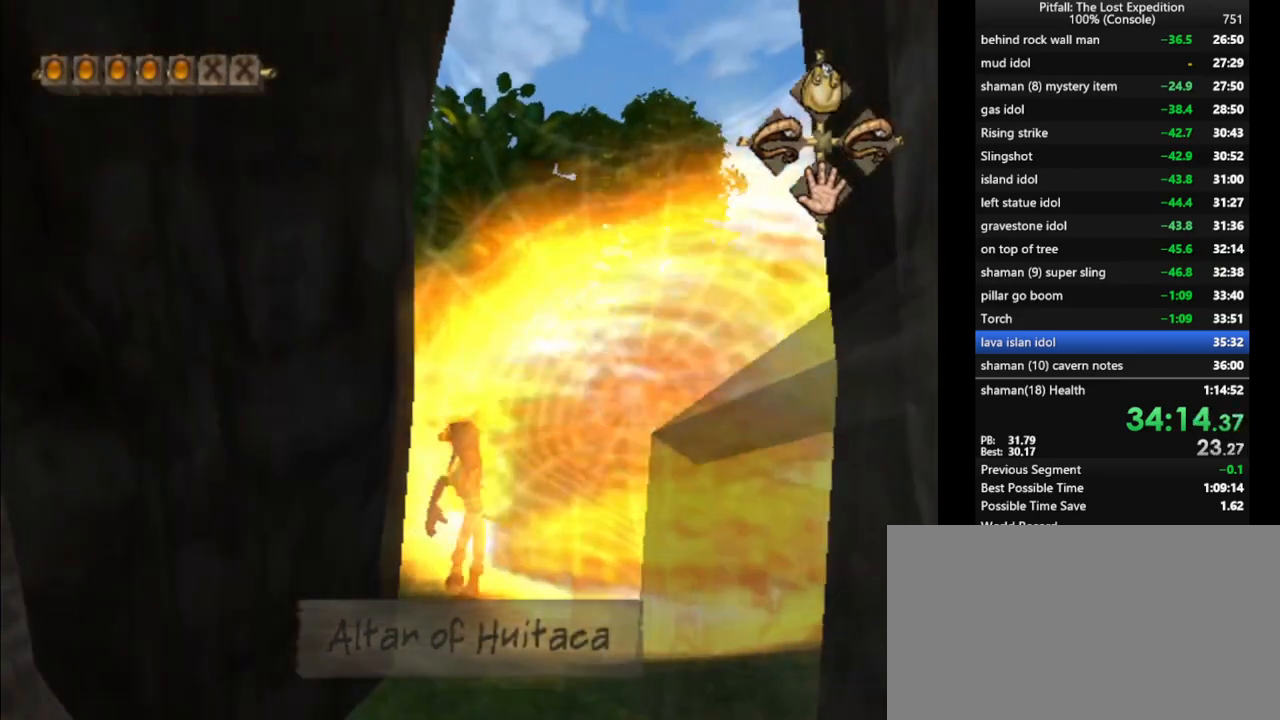
{"buttons": [], "left_stick": "up", "right_stick": "center", "events": [[50, "X", "down"], [133, "X", "up"], [183, "X", "down"], [233, "X", "up"], [317, "X", "down"], [383, "X", "up"], [433, "X", "down"], [483, "X", "up"]]}
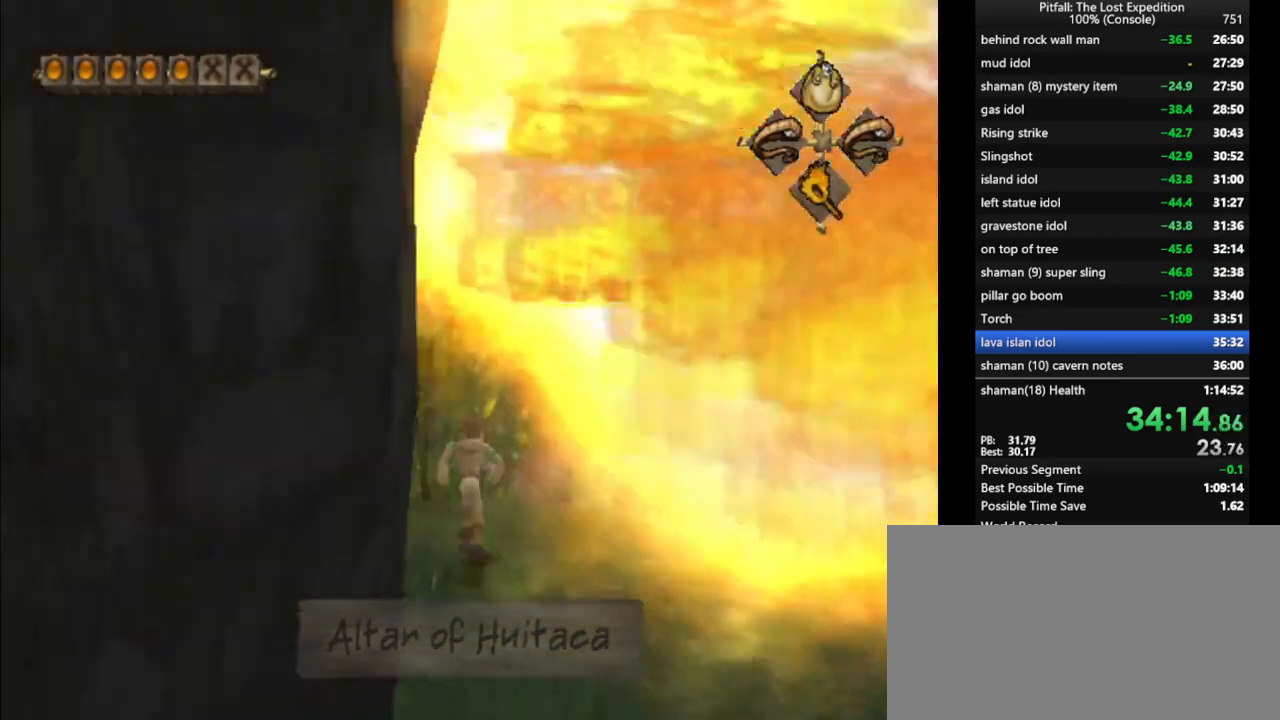
{"buttons": ["A", "X"], "left_stick": "up", "right_stick": "center", "events": [[50, "X", "down"], [67, "X", "up"], [117, "X", "down"], [167, "X", "up"], [250, "X", "down"], [283, "X", "up"], [350, "X", "down"], [383, "X", "up"], [417, "X", "down"], [500, "A", "down"]]}
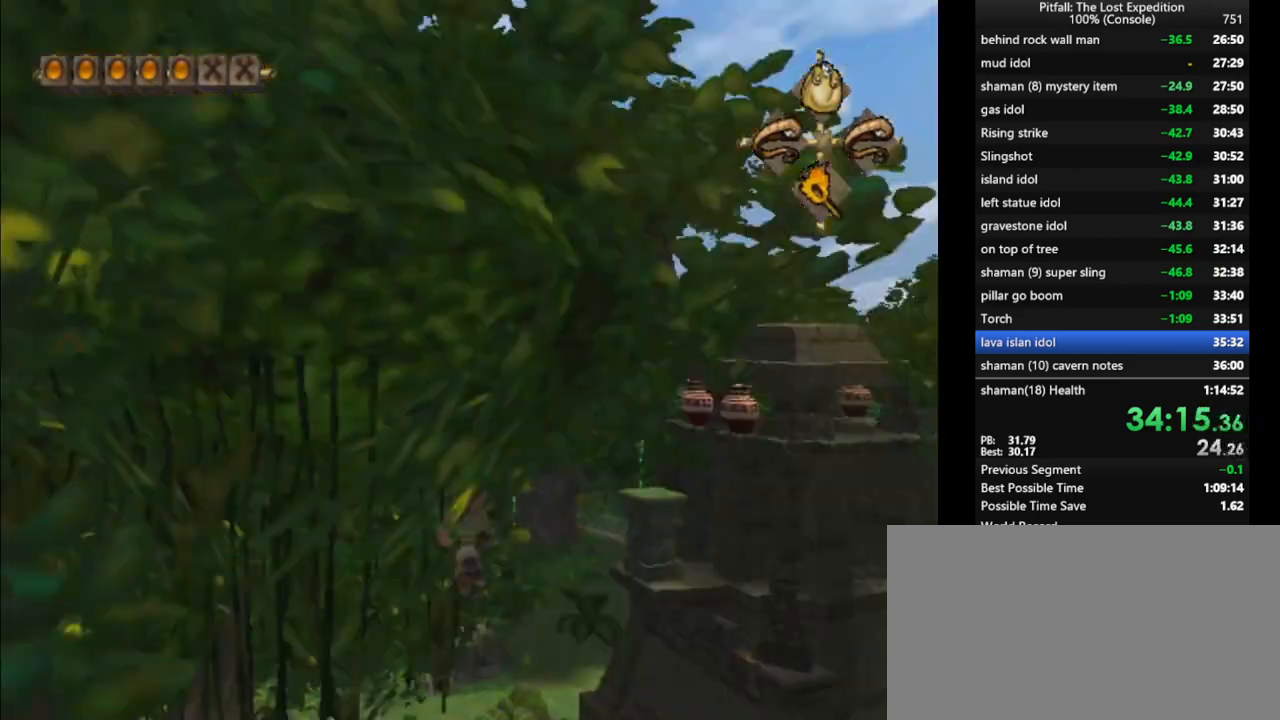
{"buttons": ["X"], "left_stick": "up", "right_stick": "center", "events": [[17, "X", "up"], [117, "A", "up"], [217, "R1", "down"], [283, "R1", "up"], [350, "X", "down"], [433, "X", "up"], [500, "X", "down"]]}
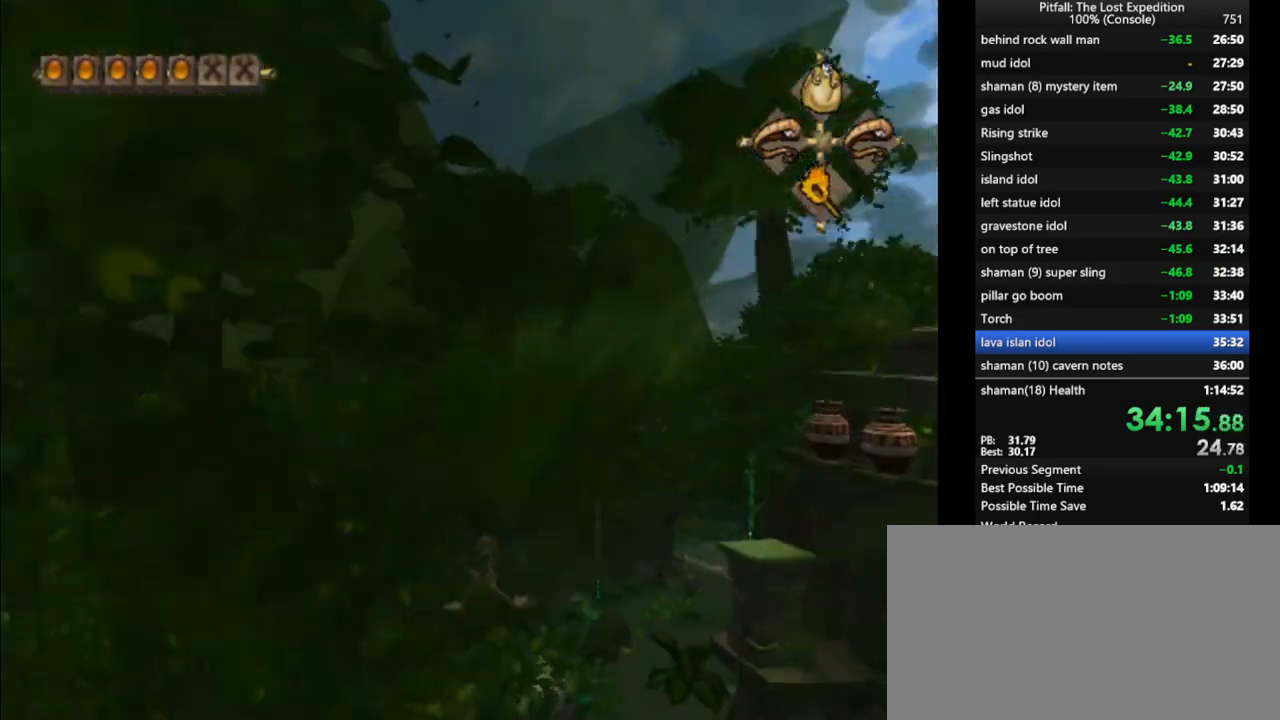
{"buttons": [], "left_stick": "up", "right_stick": "center", "events": [[33, "R1", "down"], [67, "X", "up"], [150, "X", "down"], [233, "R1", "up"], [233, "X", "up"], [267, "X", "down"], [333, "X", "up"], [383, "X", "down"], [450, "X", "up"]]}
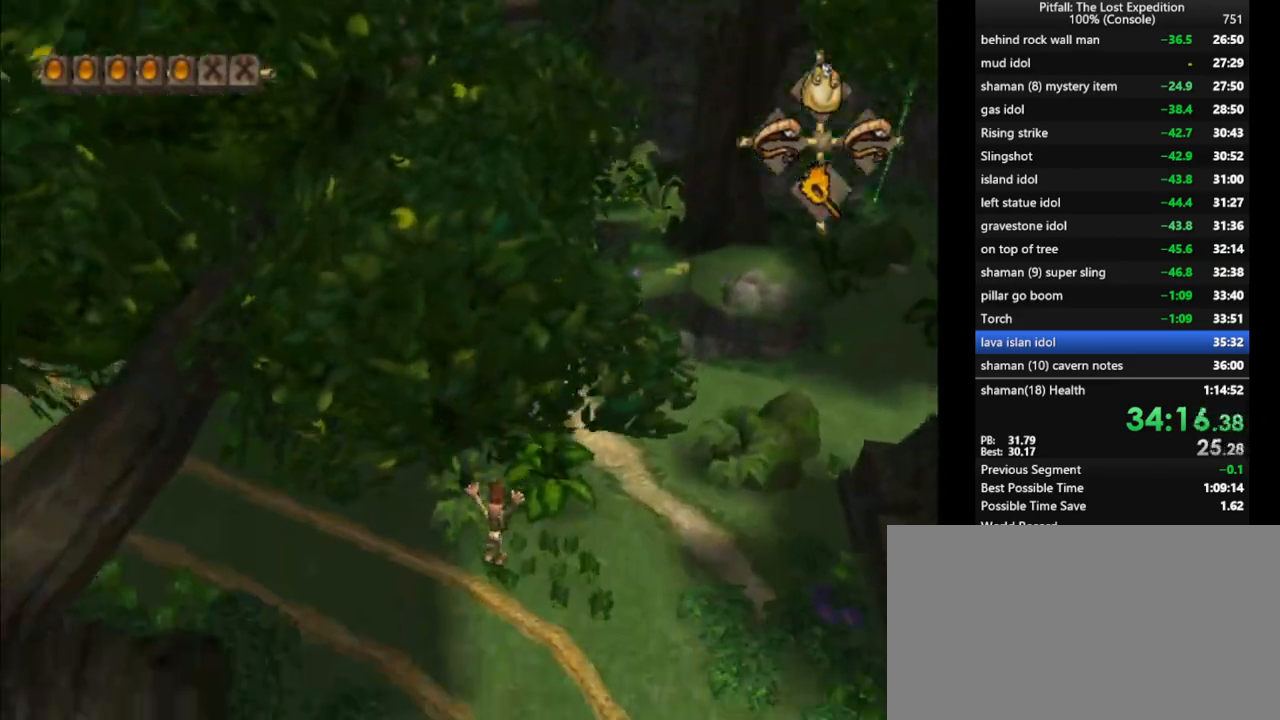
{"buttons": ["X"], "left_stick": "up", "right_stick": "center", "events": [[67, "X", "down"], [133, "X", "up"], [200, "X", "down"], [283, "X", "up"], [350, "X", "down"], [417, "X", "up"], [483, "X", "down"]]}
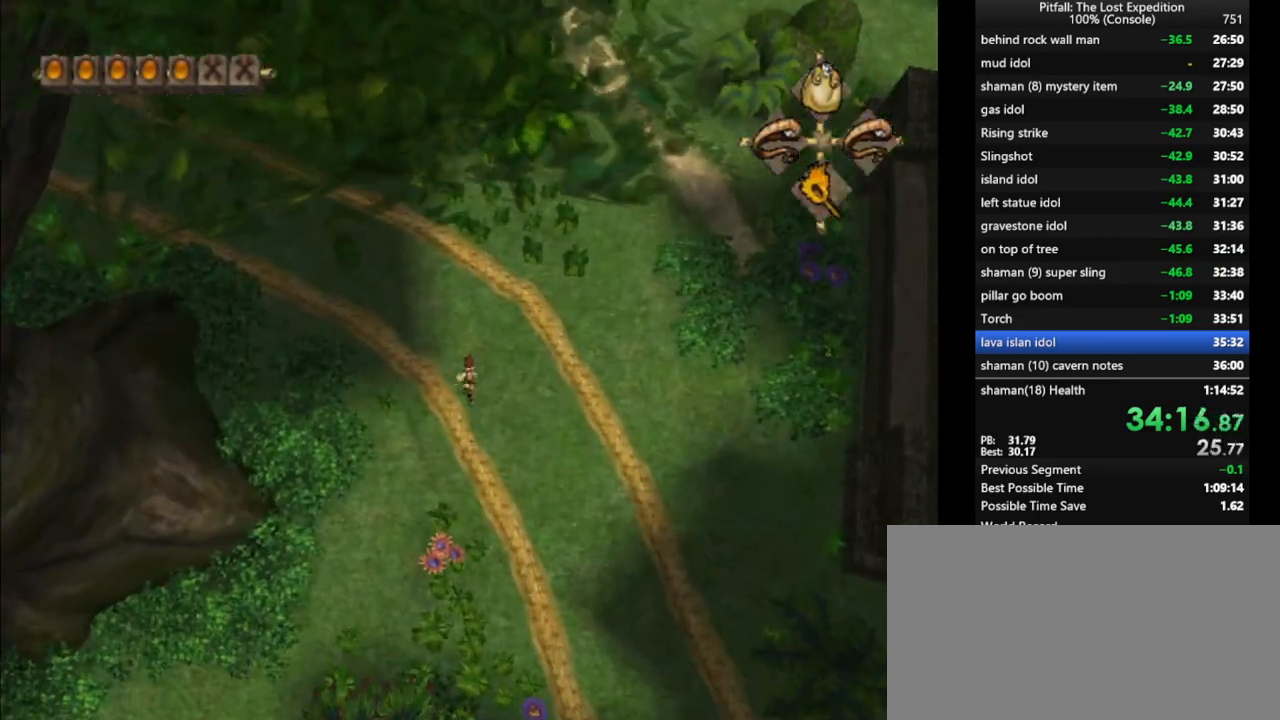
{"buttons": ["R1"], "left_stick": "up", "right_stick": "center", "events": [[33, "X", "up"], [100, "R1", "down"], [100, "X", "down"], [233, "R1", "up"], [250, "X", "up"], [300, "X", "down"], [367, "X", "up"], [433, "X", "down"], [500, "R1", "down"], [500, "X", "up"]]}
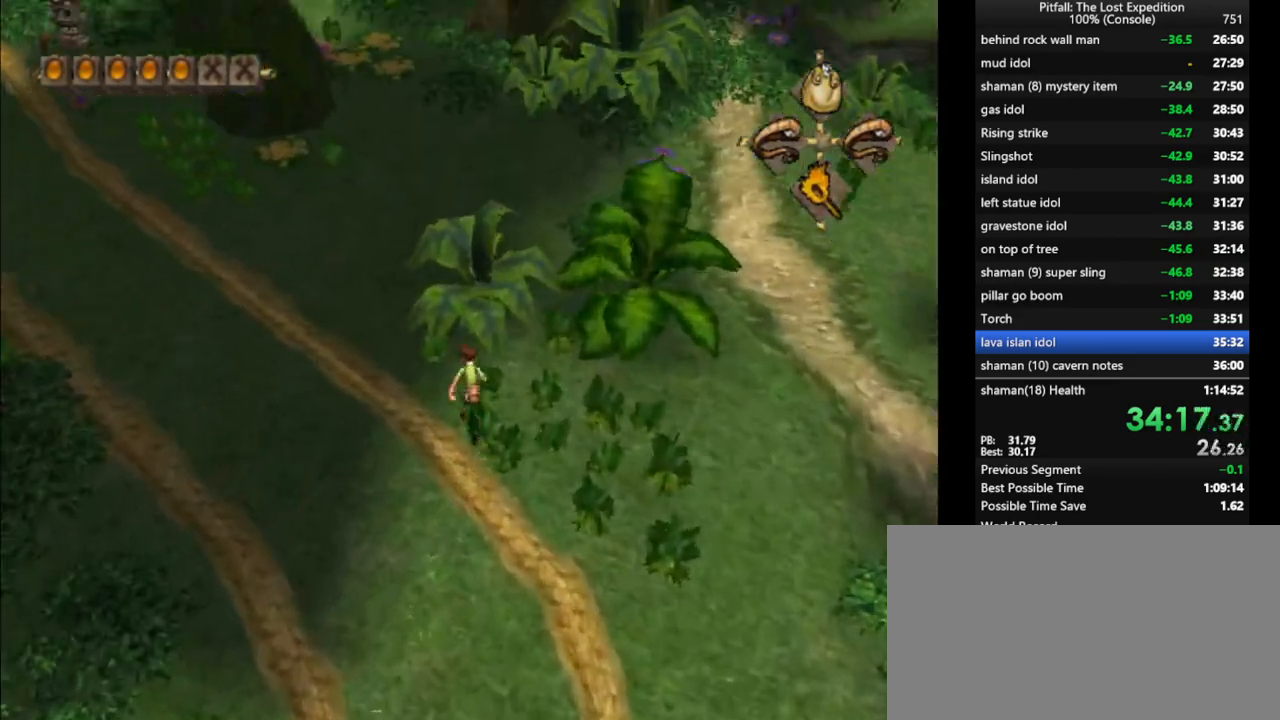
{"buttons": ["X"], "left_stick": "up", "right_stick": "center", "events": [[67, "X", "down"], [100, "R1", "up"], [100, "X", "up"], [150, "X", "down"], [217, "X", "up"], [250, "X", "down"], [300, "X", "up"], [367, "X", "down"], [400, "X", "up"], [467, "X", "down"]]}
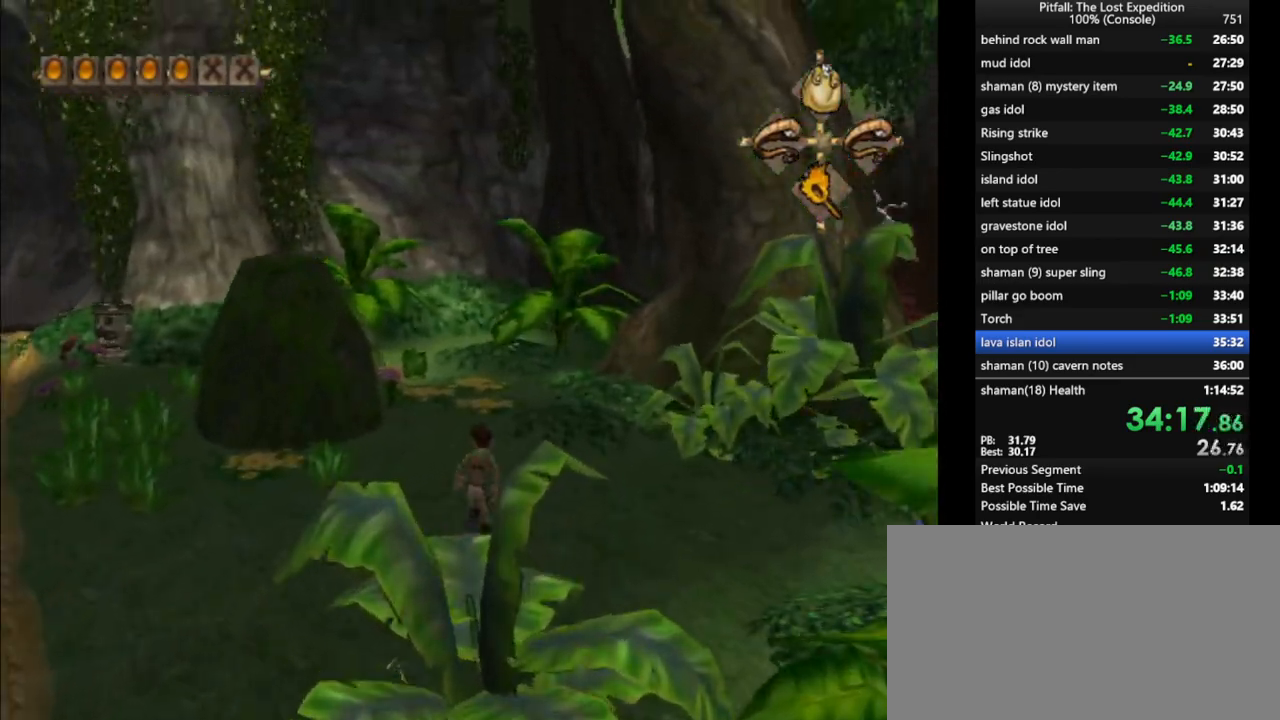
{"buttons": ["X", "L1"], "left_stick": "up", "right_stick": "center", "events": [[17, "X", "up"], [83, "X", "down"], [133, "X", "up"], [150, "X", "down"], [200, "X", "up"], [267, "X", "down"], [283, "L1", "down"], [300, "X", "up"], [417, "L1", "up"], [450, "L1", "down"], [450, "X", "down"]]}
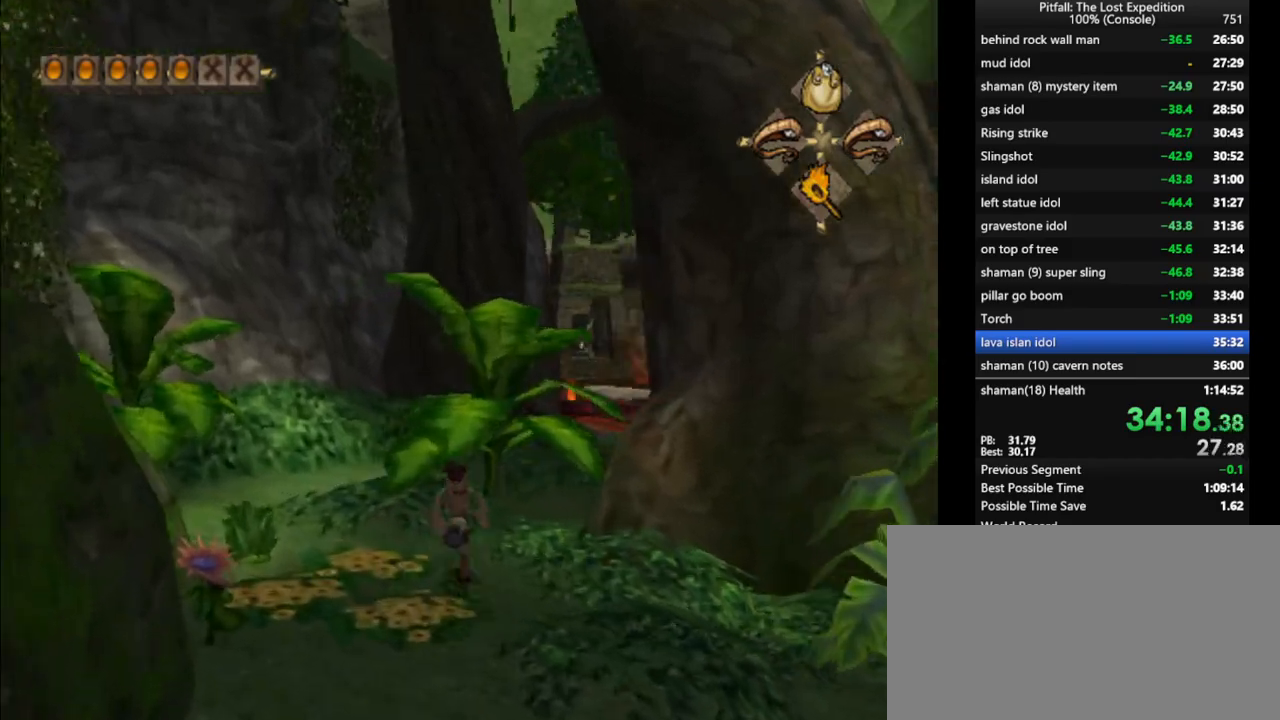
{"buttons": ["X", "R1"], "left_stick": "up", "right_stick": "center", "events": [[17, "X", "up"], [100, "X", "down"], [117, "X", "up"], [133, "L1", "up"], [200, "X", "down"], [233, "X", "up"], [300, "X", "down"], [333, "X", "up"], [400, "X", "down"], [450, "X", "up"], [467, "R1", "down"], [500, "X", "down"]]}
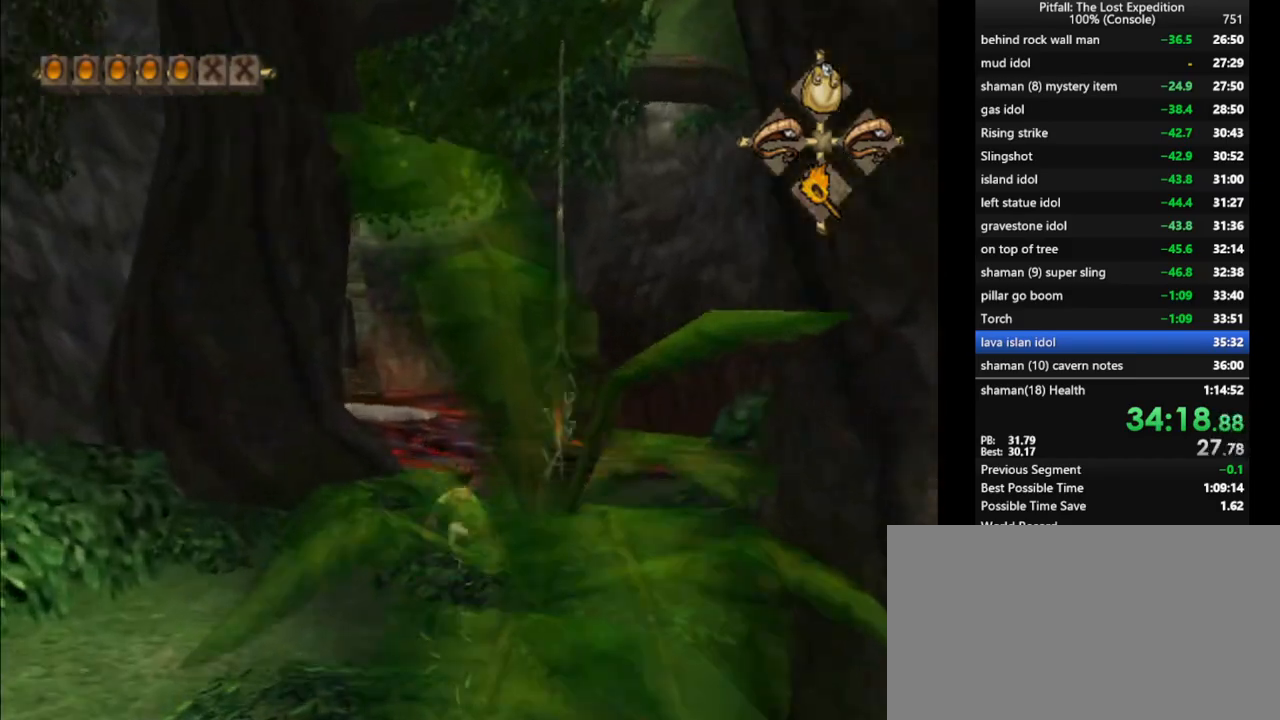
{"buttons": ["X"], "left_stick": "up", "right_stick": "center", "events": [[33, "X", "up"], [100, "R1", "up"], [100, "left_stick", "up-right"], [233, "left_stick", "up"], [267, "X", "down"], [317, "X", "up"], [383, "X", "down"], [450, "X", "up"], [483, "X", "down"]]}
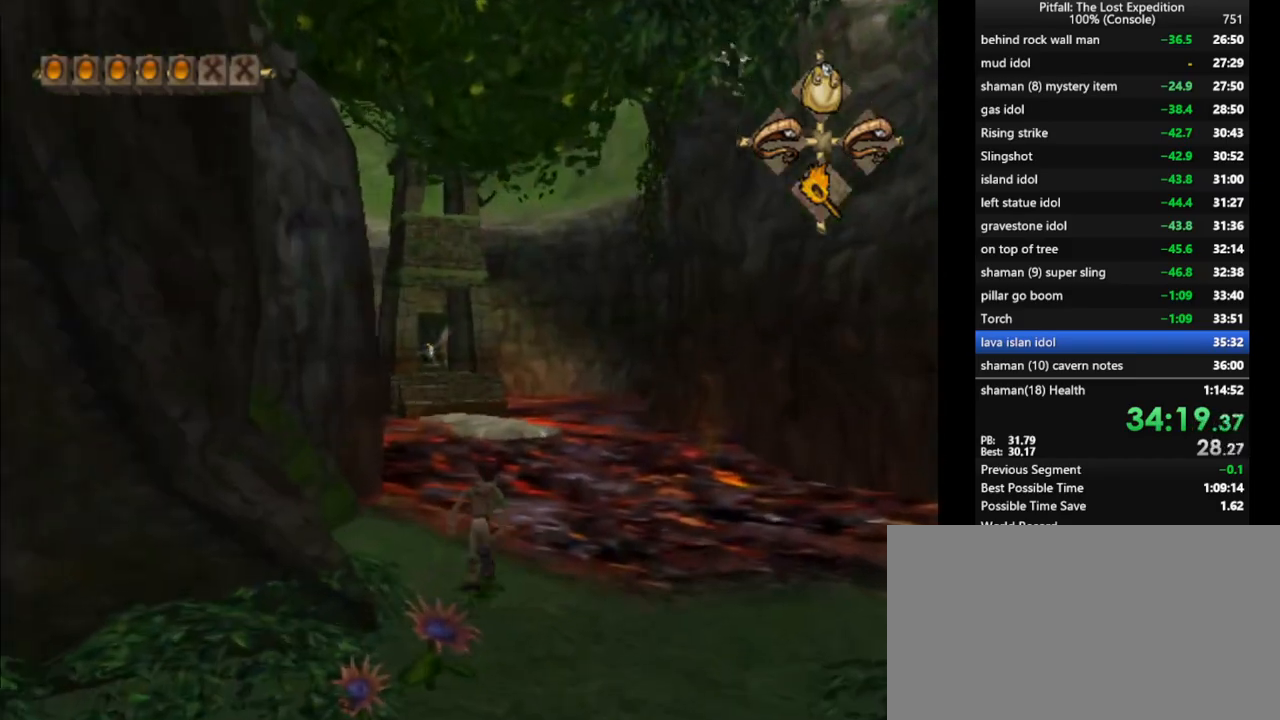
{"buttons": [], "left_stick": "up", "right_stick": "center", "events": [[17, "R1", "down"], [100, "R1", "up"], [133, "X", "up"], [200, "X", "down"], [233, "X", "up"], [283, "X", "down"], [350, "X", "up"], [417, "X", "down"], [450, "X", "up"]]}
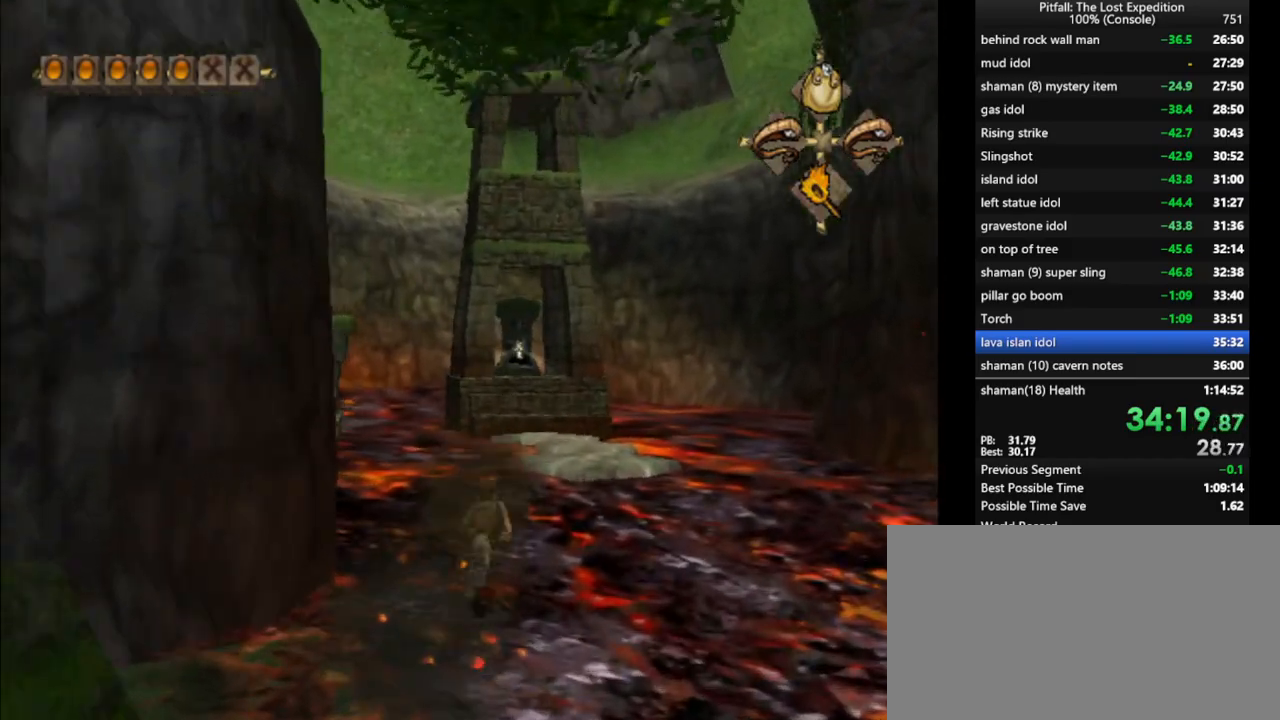
{"buttons": [], "left_stick": "up", "right_stick": "center", "events": [[17, "X", "down"], [67, "X", "up"], [133, "X", "down"], [167, "X", "up"], [217, "X", "down"], [250, "X", "up"], [250, "left_stick", "up-right"], [350, "X", "down"], [400, "X", "up"], [450, "X", "down"], [483, "X", "up"], [483, "left_stick", "up"]]}
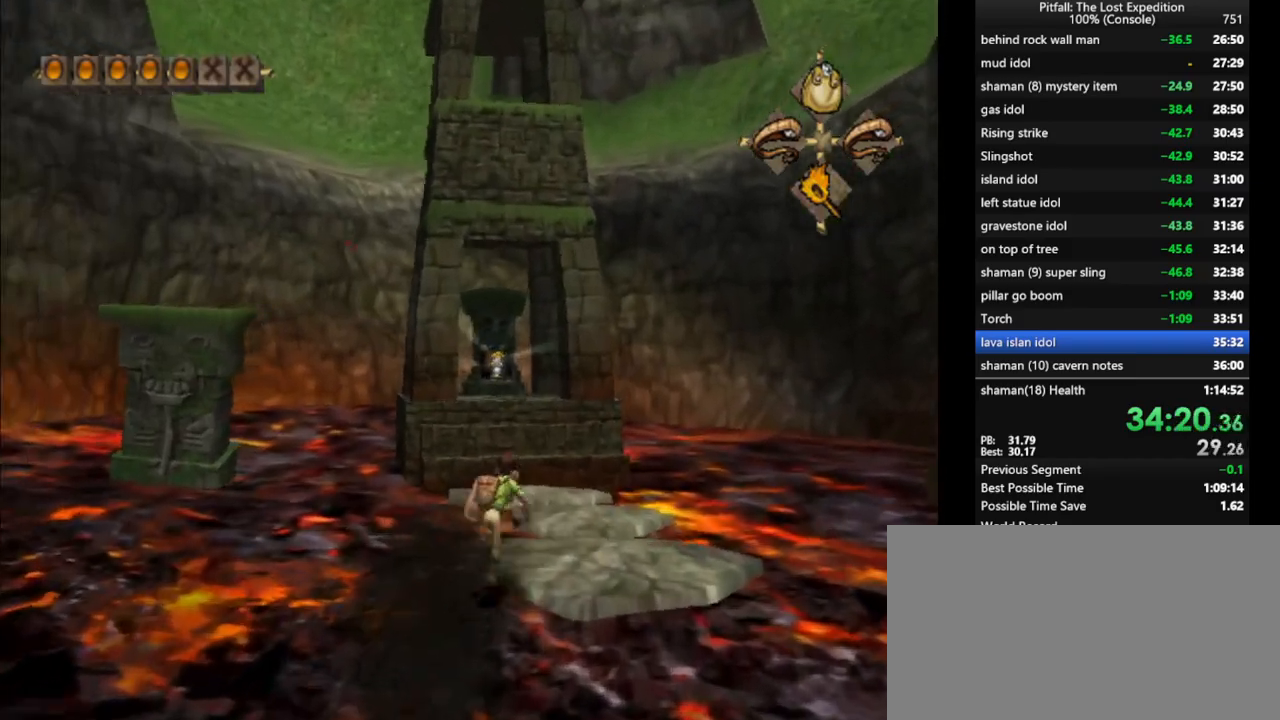
{"buttons": [], "left_stick": "up", "right_stick": "center", "events": [[50, "X", "down"], [100, "X", "up"], [150, "X", "down"], [183, "X", "up"], [233, "X", "down"], [300, "X", "up"]]}